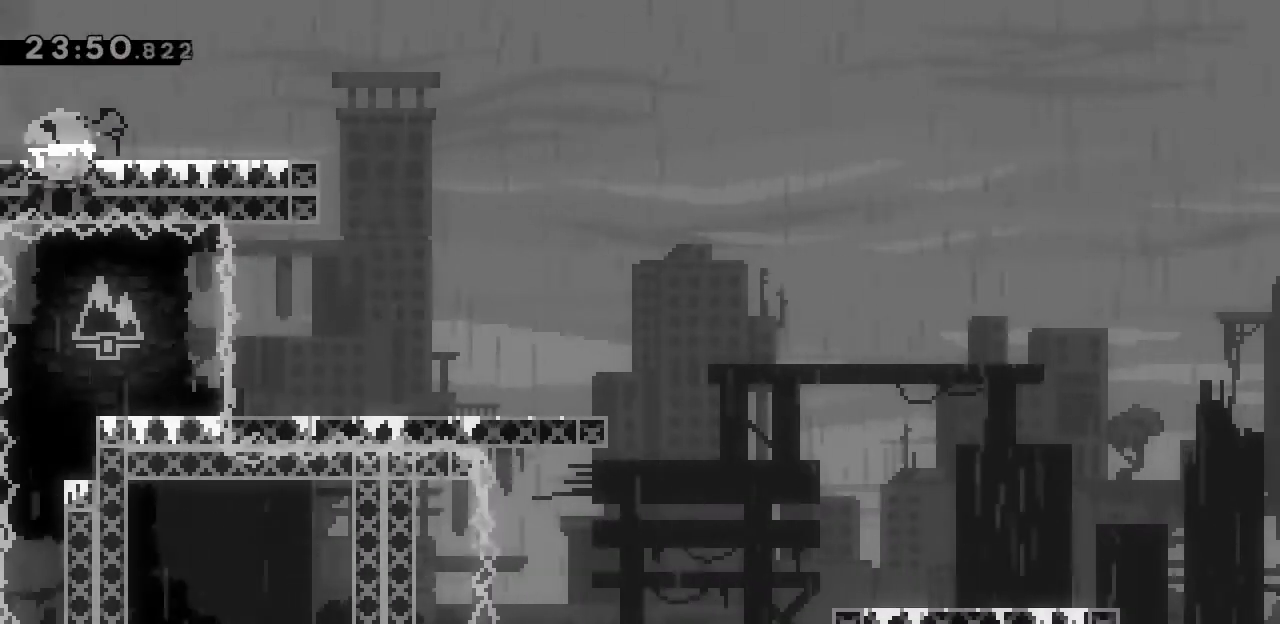
Gameplay with keyboard; each line is a JSON object with the keys held at the frame after it. "events" lists presses ("down") and releases ("up") of ".", "a", "alt_l", "alt_r", "b", "backslash", "c", "caps_lock", "comma", "ctrl_l", "ctrl_r", "d", "e", "f", "g", "h", "i", "j", "k", "l", "lbracket", "m", "minus", "n", "o", "p", "q", "quote", "r", "rbracket", "return", "s", "semicolon", "shift_l", "shift_r", "space", "super", "t", "tab", "u", "v", "w", "x", "y" and "z" between this image and that frame as [ms after this image, input, new state], when the widget could be followed in between. No other keys are recorded. Mouse input is not recorded.
{"keys": ["d", "space"], "events": [[33, "s", "up"], [100, "j", "up"], [133, "space", "down"]]}
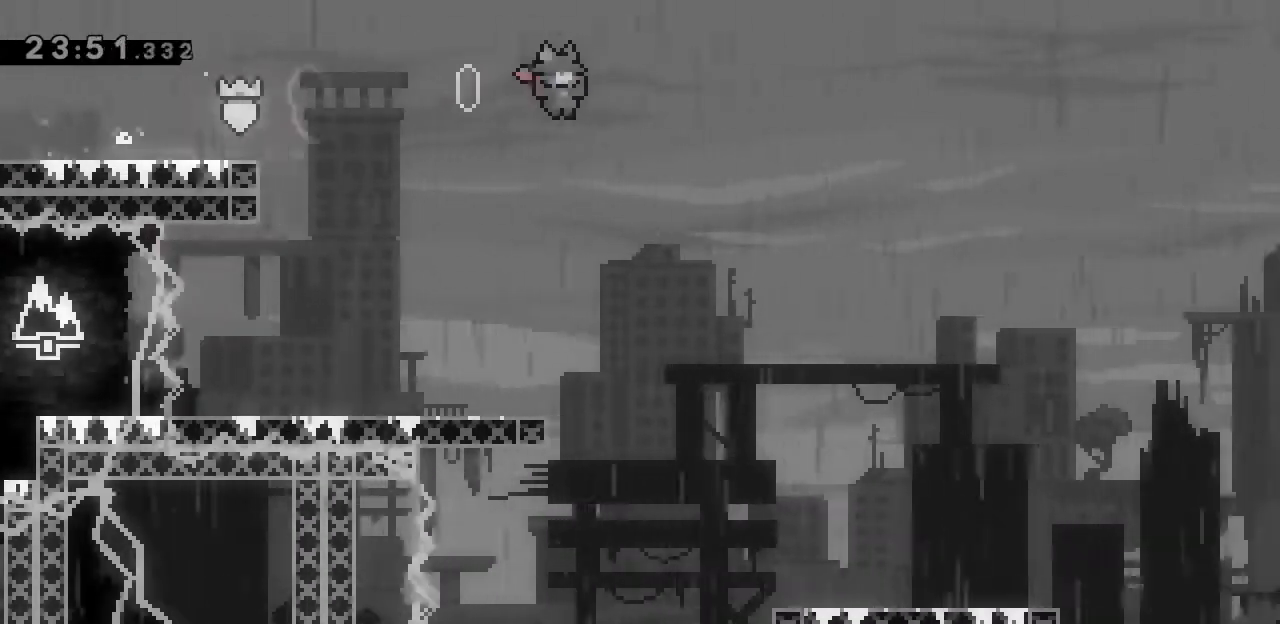
{"keys": [], "events": [[233, "space", "up"], [500, "d", "up"]]}
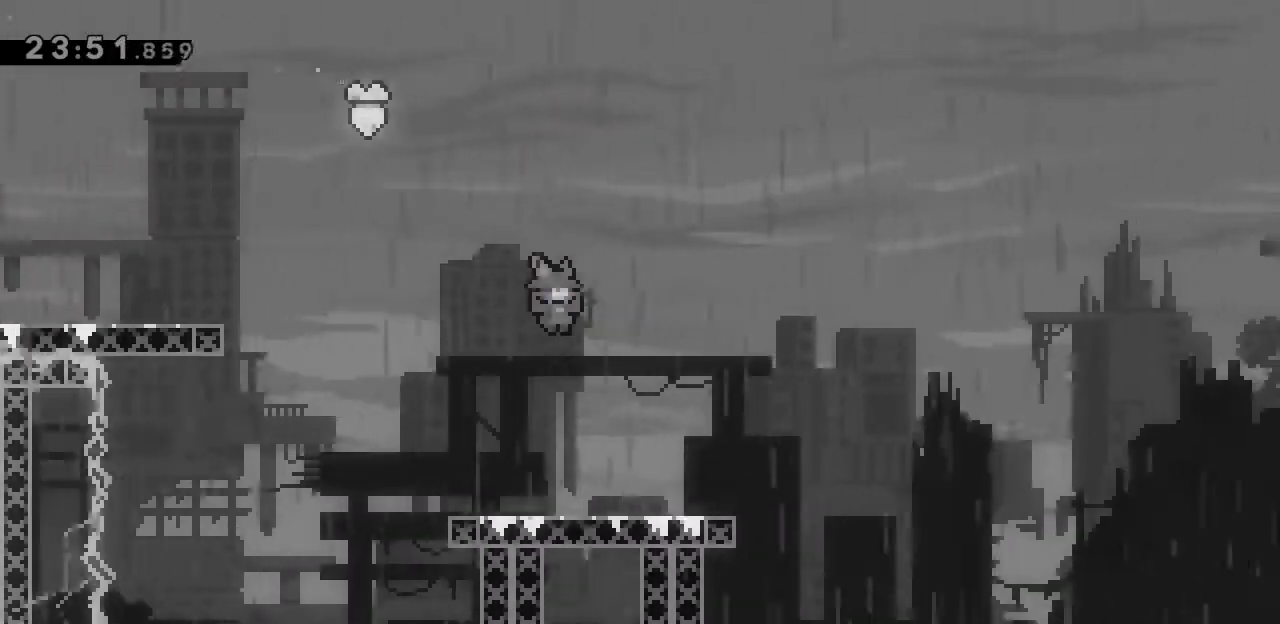
{"keys": ["d", "j", "s"], "events": [[333, "d", "down"], [333, "s", "down"], [400, "j", "down"]]}
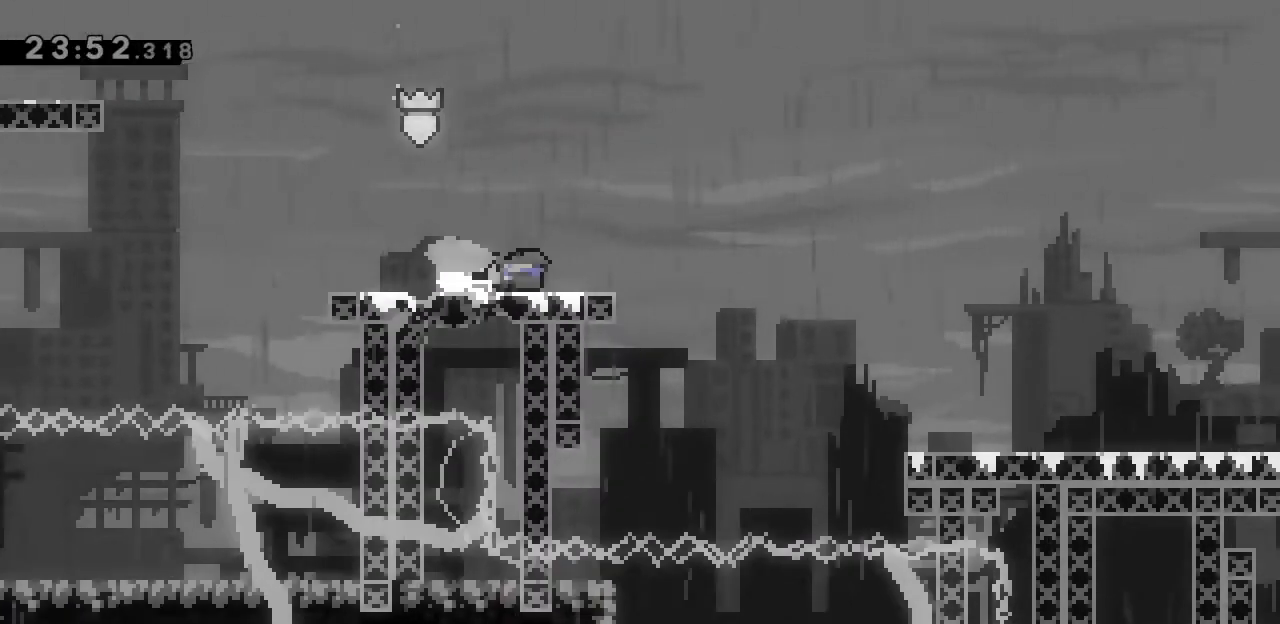
{"keys": [], "events": [[33, "j", "up"], [33, "s", "up"], [67, "space", "down"], [300, "space", "up"], [433, "d", "up"]]}
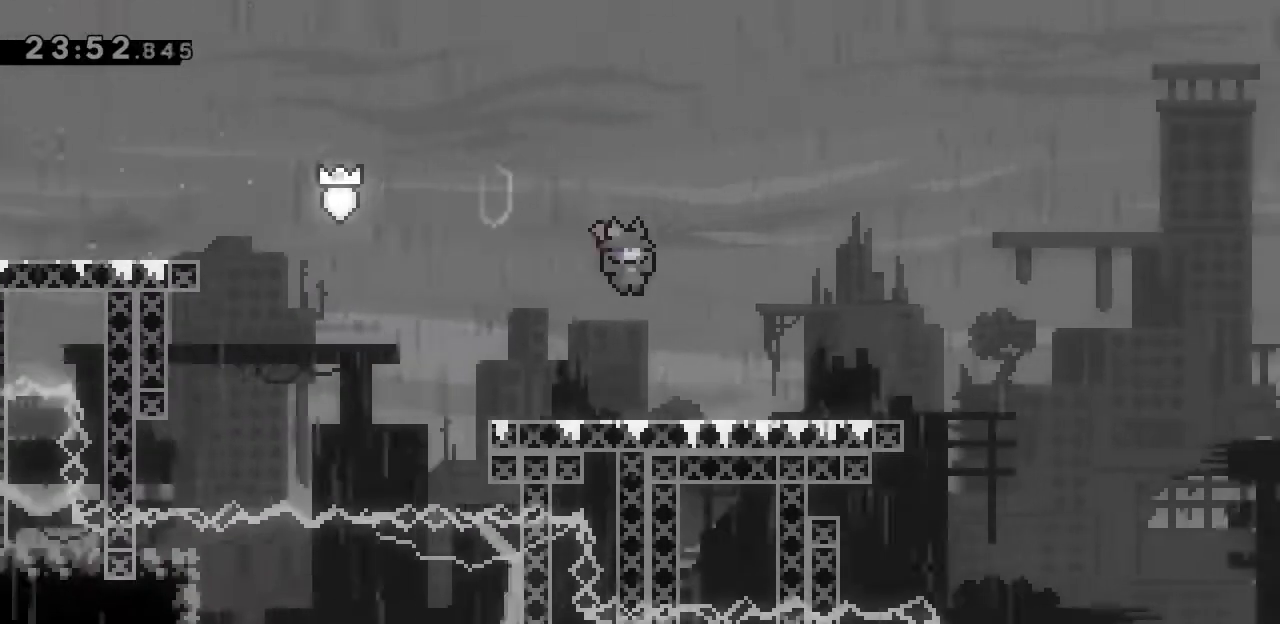
{"keys": ["d", "space"], "events": [[167, "d", "down"], [267, "s", "down"], [300, "j", "down"], [500, "j", "up"], [500, "s", "up"], [500, "space", "down"]]}
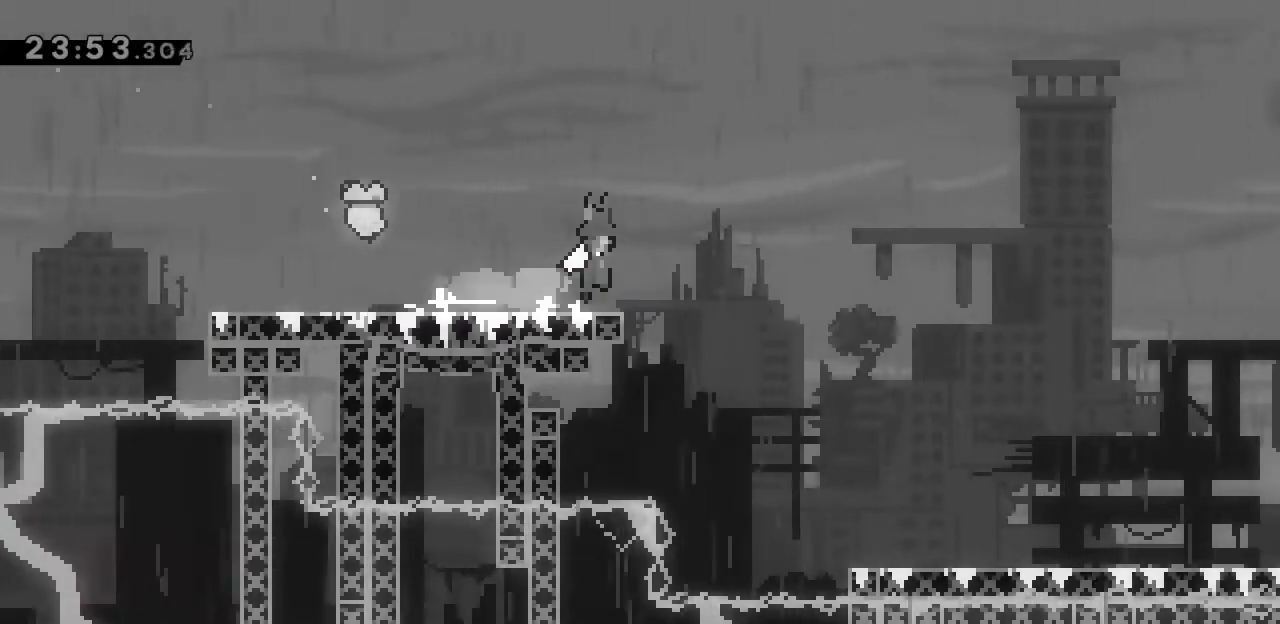
{"keys": [], "events": [[133, "space", "up"], [400, "d", "up"]]}
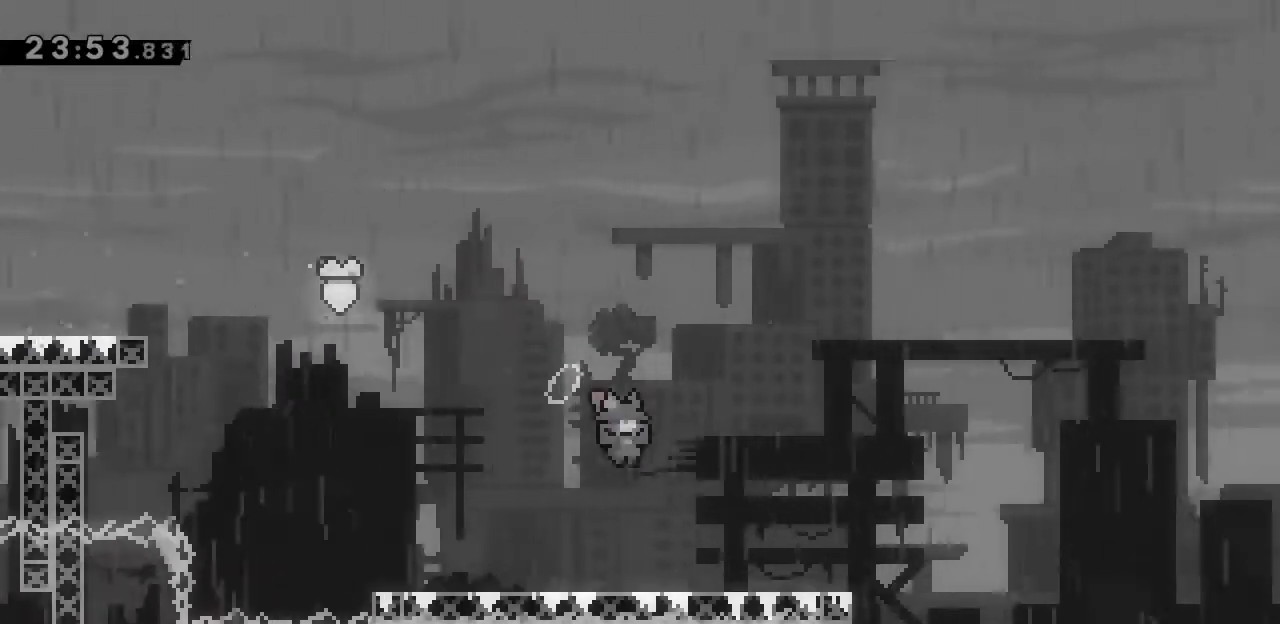
{"keys": ["d", "space"], "events": [[233, "d", "down"], [233, "s", "down"], [333, "j", "down"], [433, "j", "up"], [433, "s", "up"], [500, "space", "down"]]}
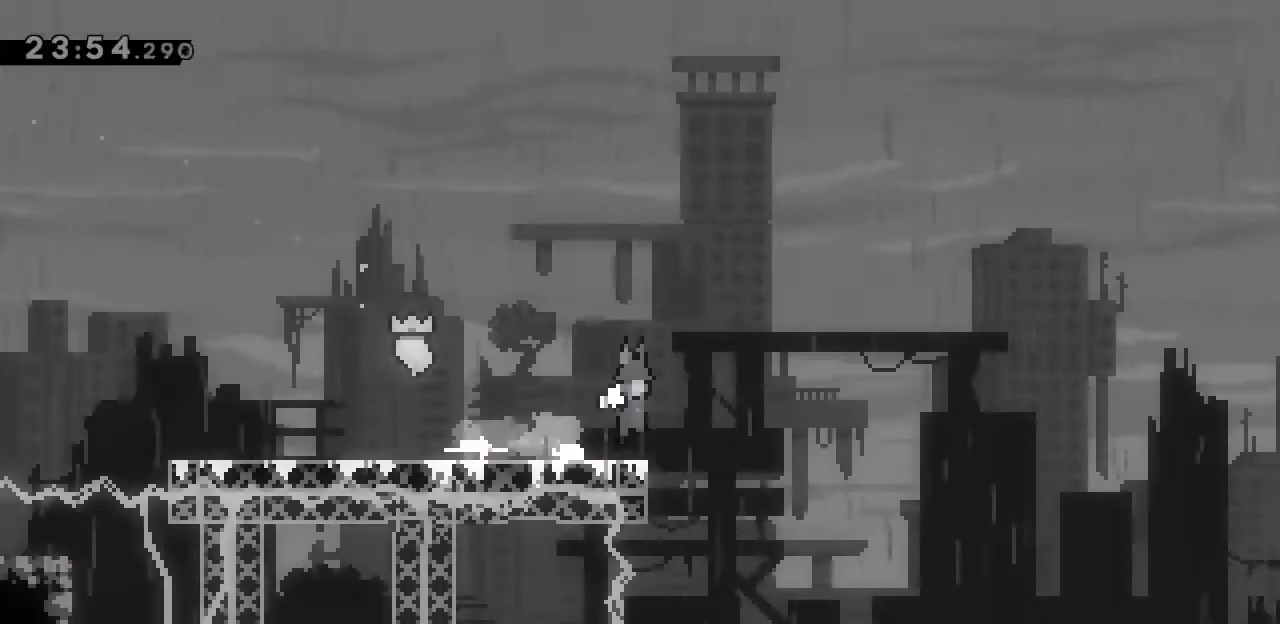
{"keys": ["d", "space"], "events": []}
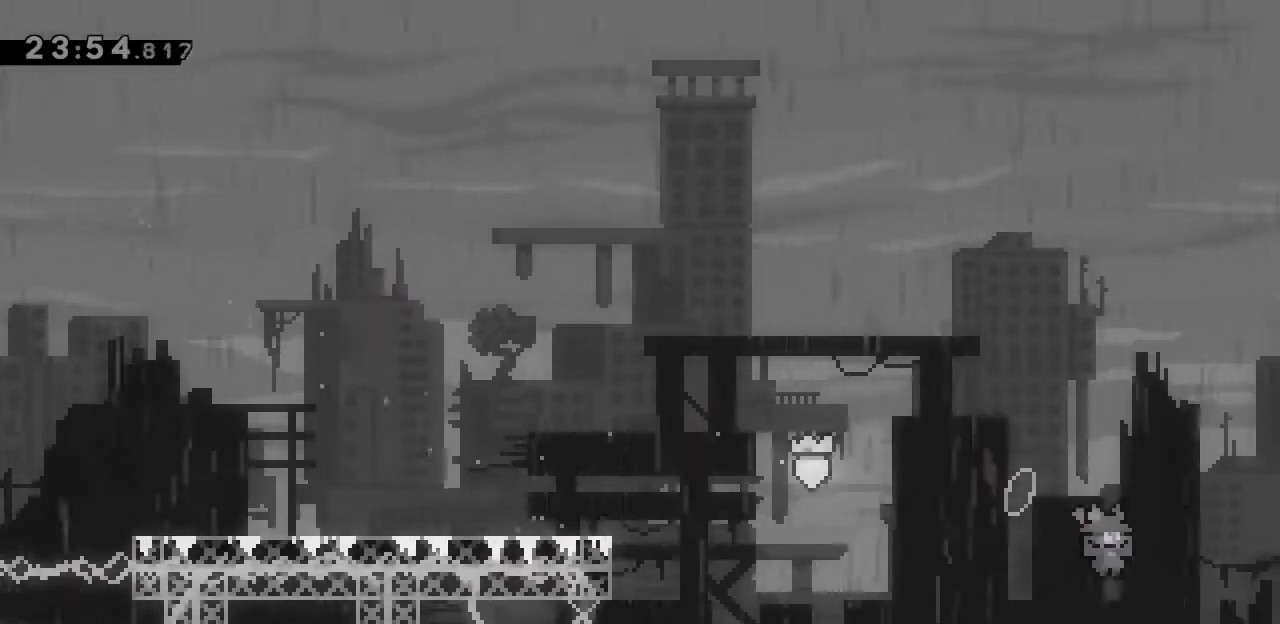
{"keys": ["d"], "events": [[200, "j", "down"], [300, "j", "up"], [333, "space", "up"]]}
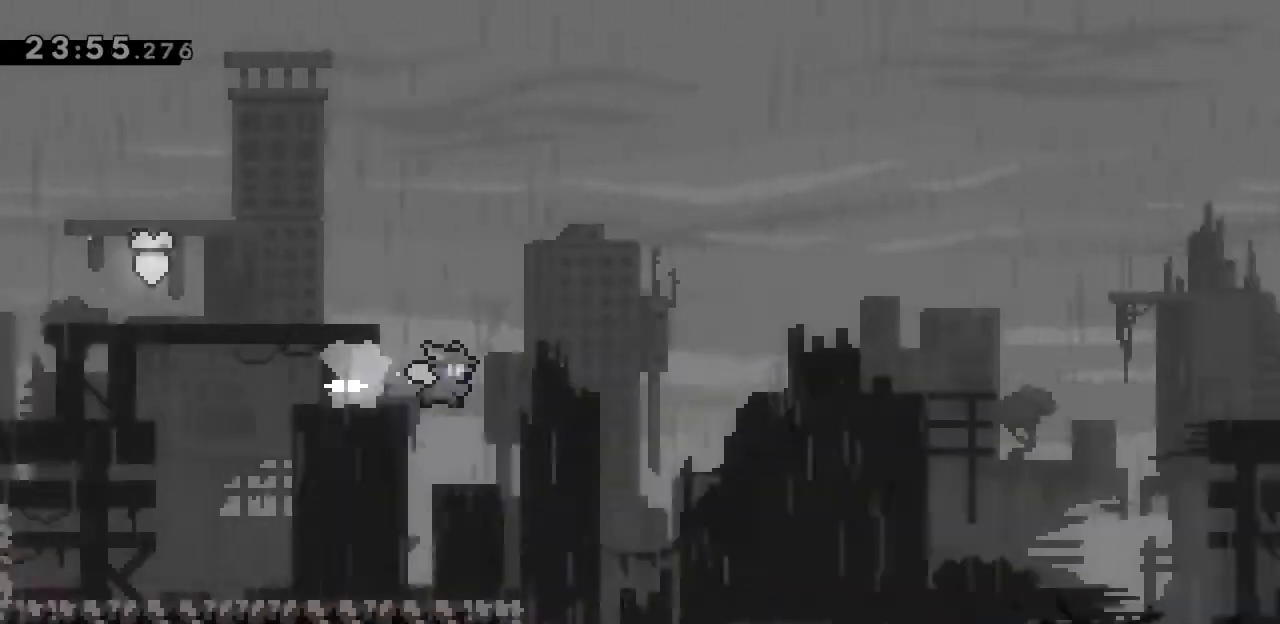
{"keys": ["d"], "events": []}
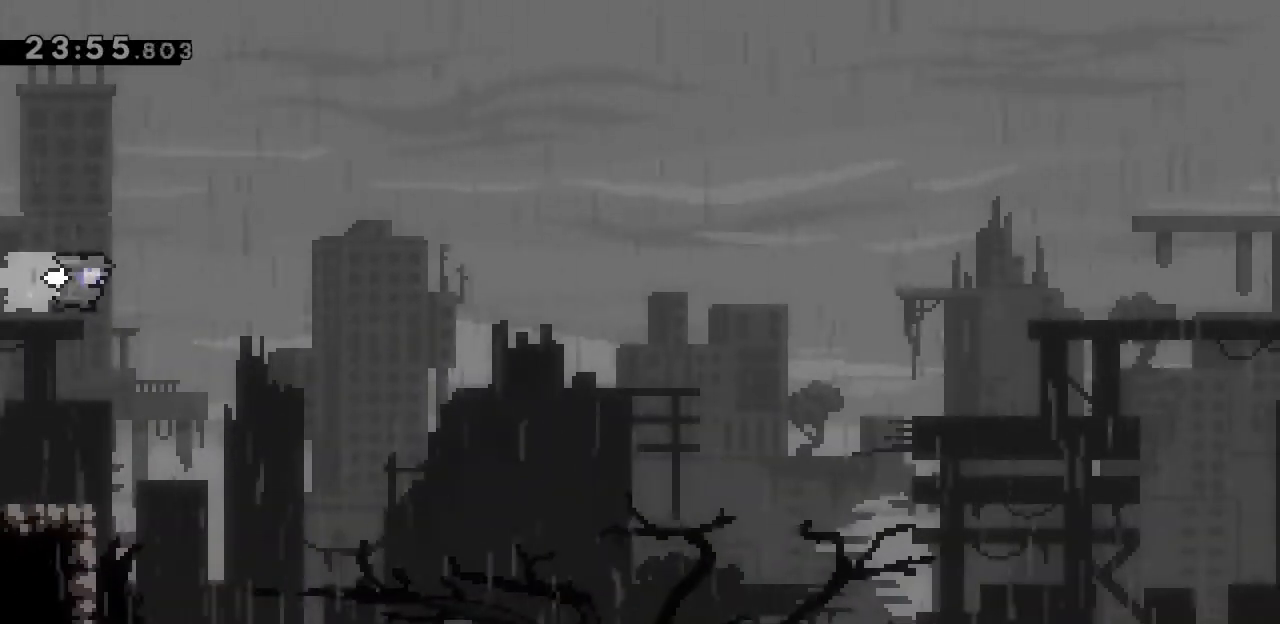
{"keys": ["d"], "events": []}
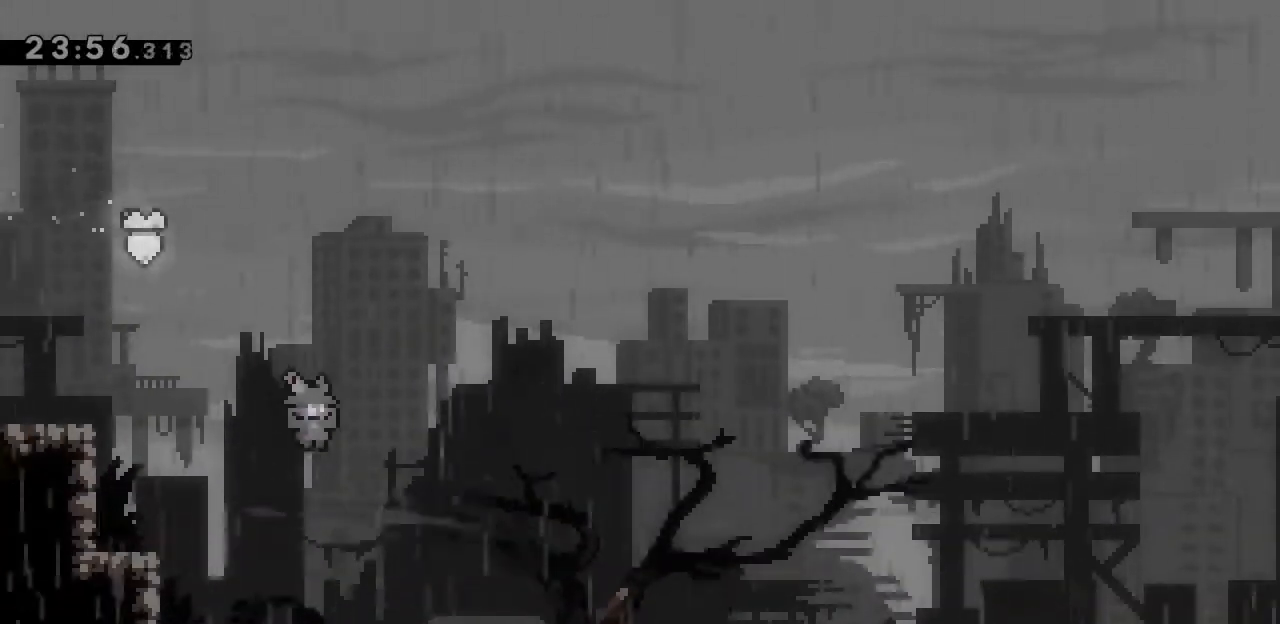
{"keys": ["d"], "events": []}
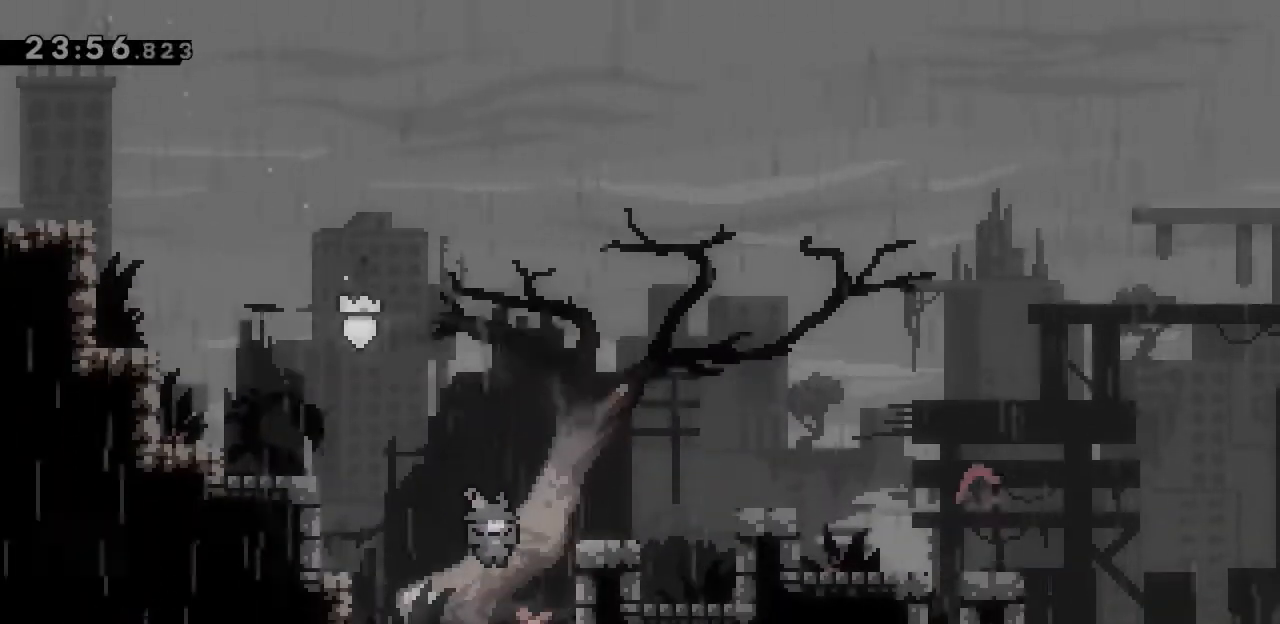
{"keys": ["d"], "events": [[100, "d", "up"], [167, "space", "down"], [300, "d", "down"], [367, "space", "up"]]}
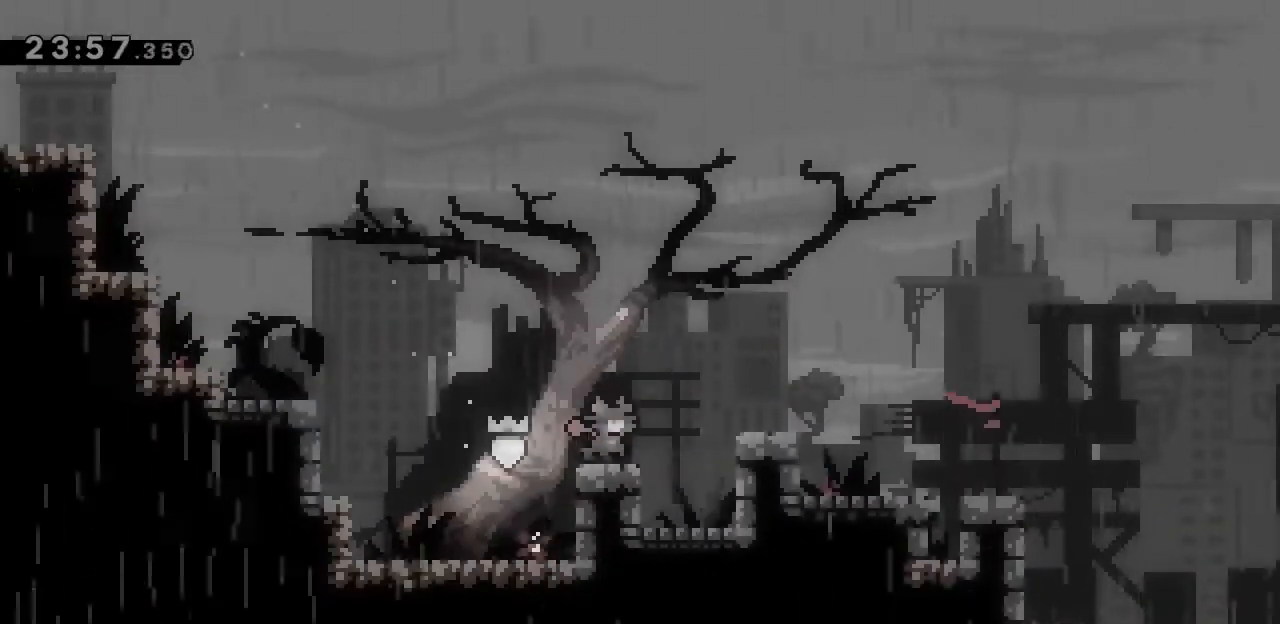
{"keys": ["d", "space"], "events": [[33, "space", "down"]]}
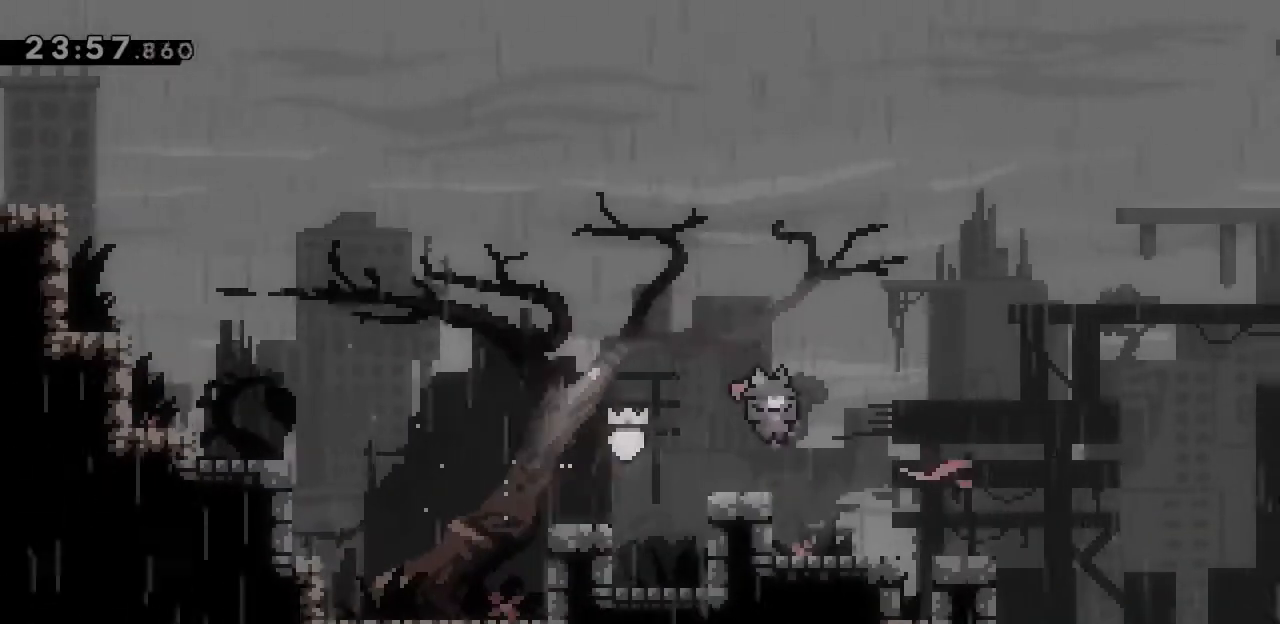
{"keys": ["d", "space", "w"], "events": [[200, "space", "up"], [267, "j", "down"], [267, "s", "down"], [400, "s", "up"], [433, "j", "up"], [500, "space", "down"], [500, "w", "down"]]}
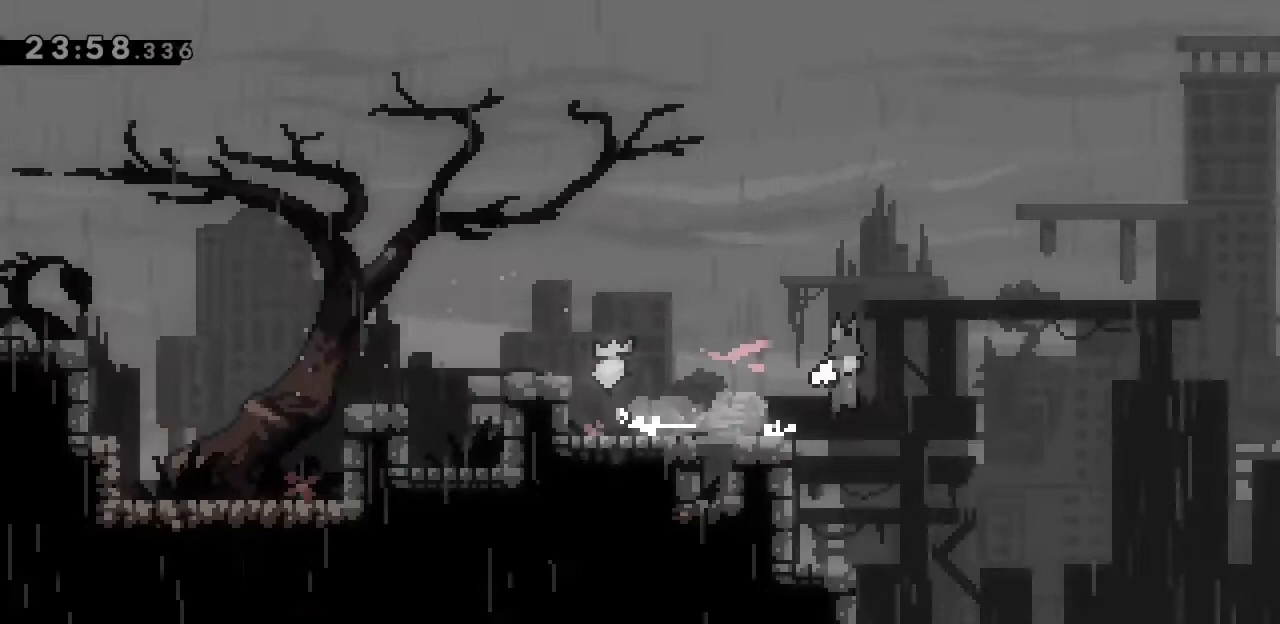
{"keys": ["d", "space", "w"], "events": []}
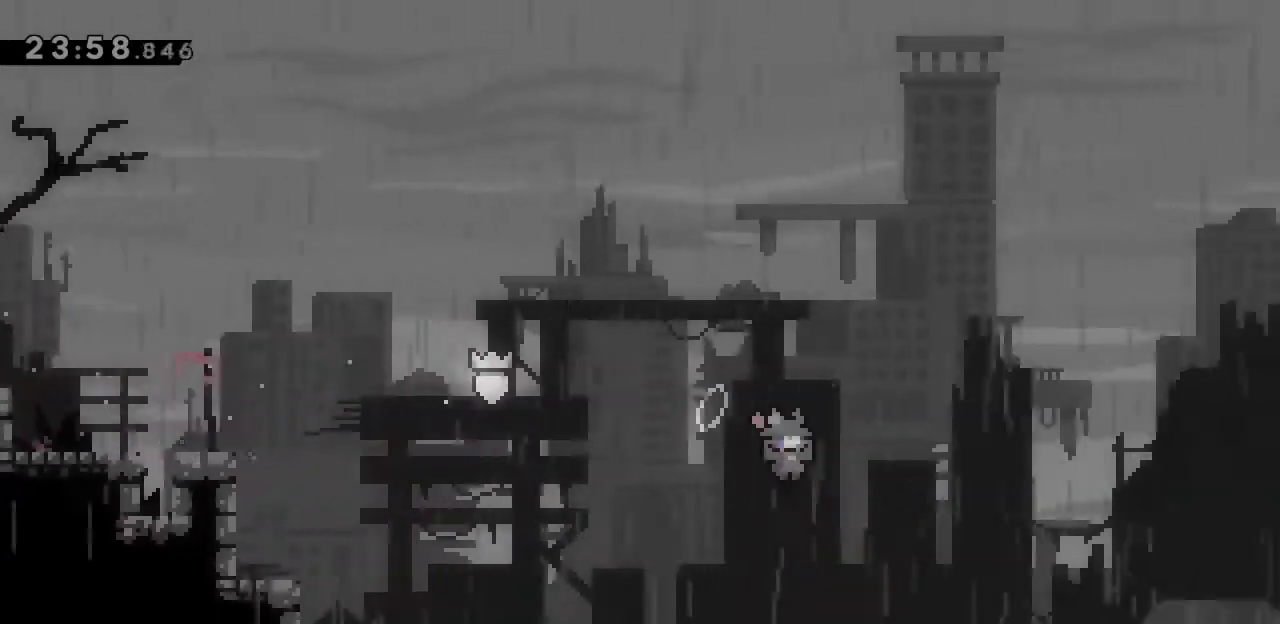
{"keys": ["d", "w"], "events": [[133, "j", "down"], [233, "j", "up"], [367, "space", "up"]]}
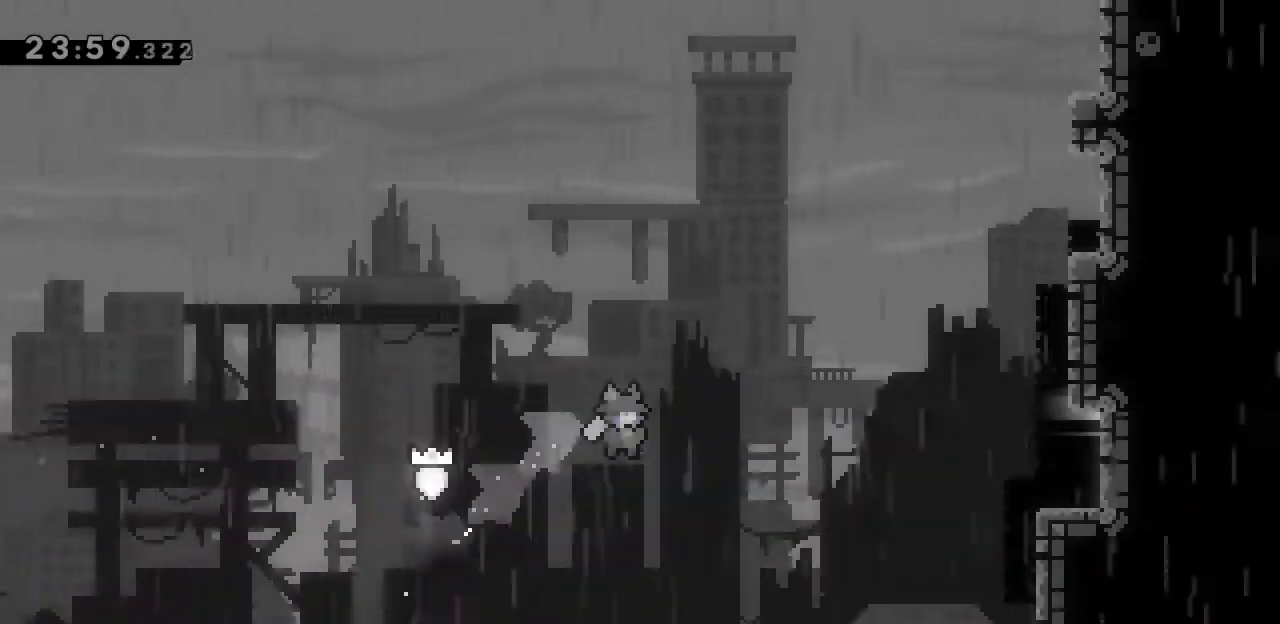
{"keys": [], "events": [[333, "w", "up"], [367, "d", "up"]]}
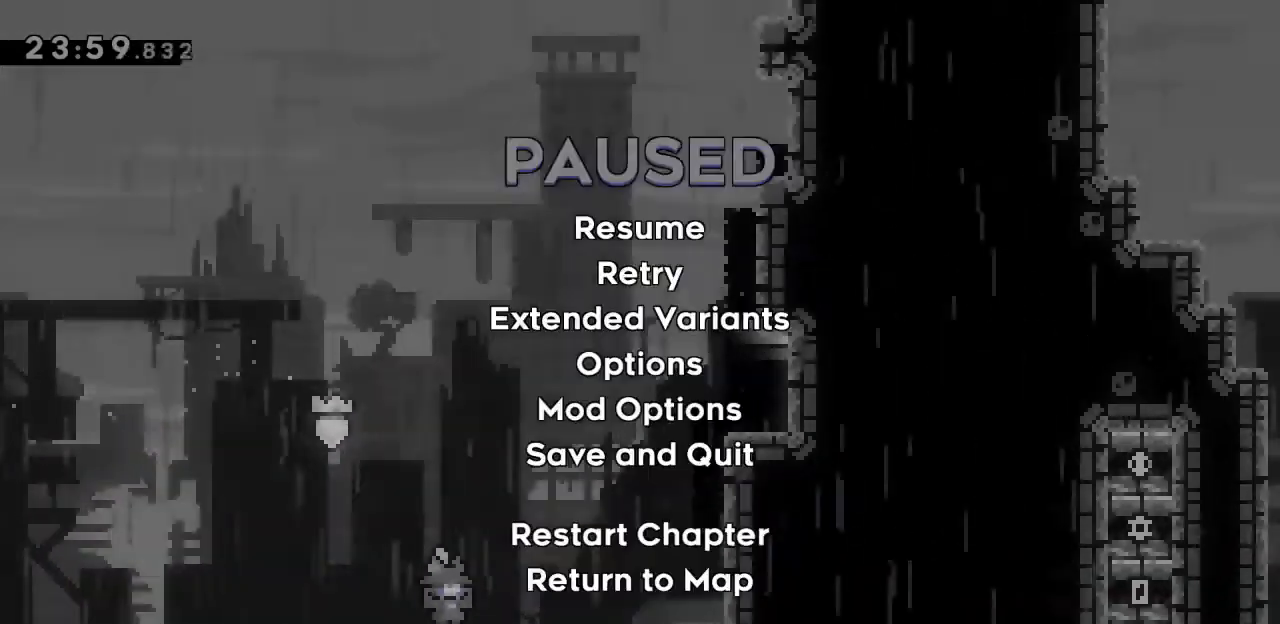
{"keys": [], "events": []}
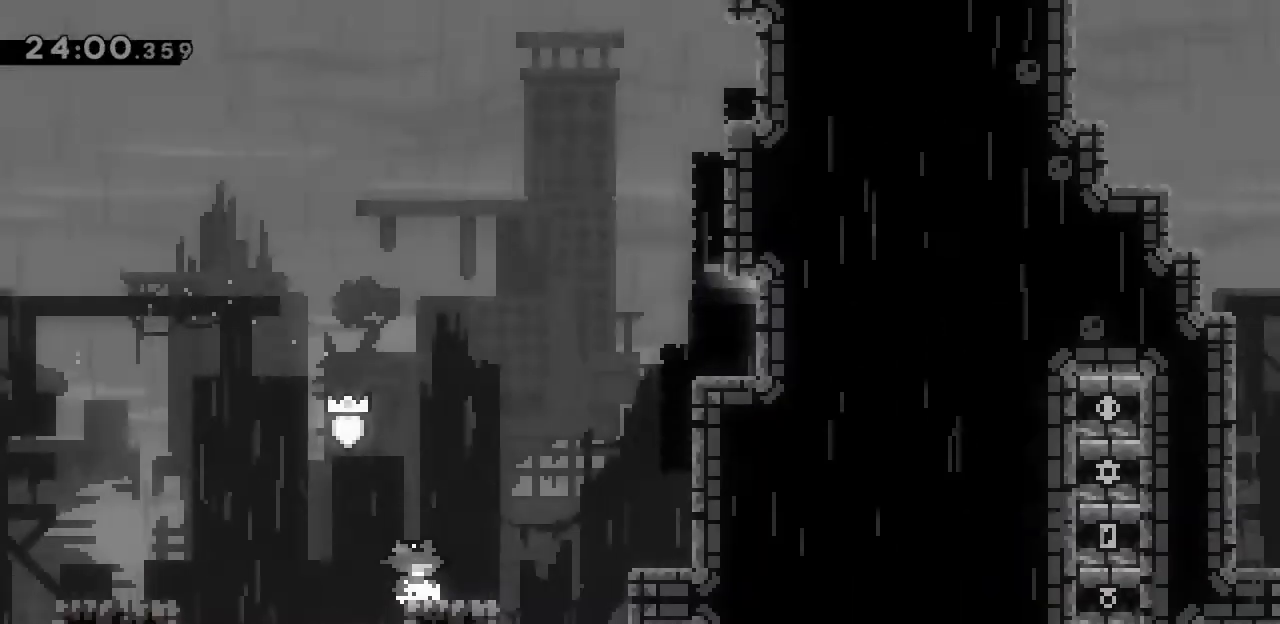
{"keys": ["d", "space", "w"], "events": [[200, "w", "down"], [267, "d", "down"], [267, "space", "down"]]}
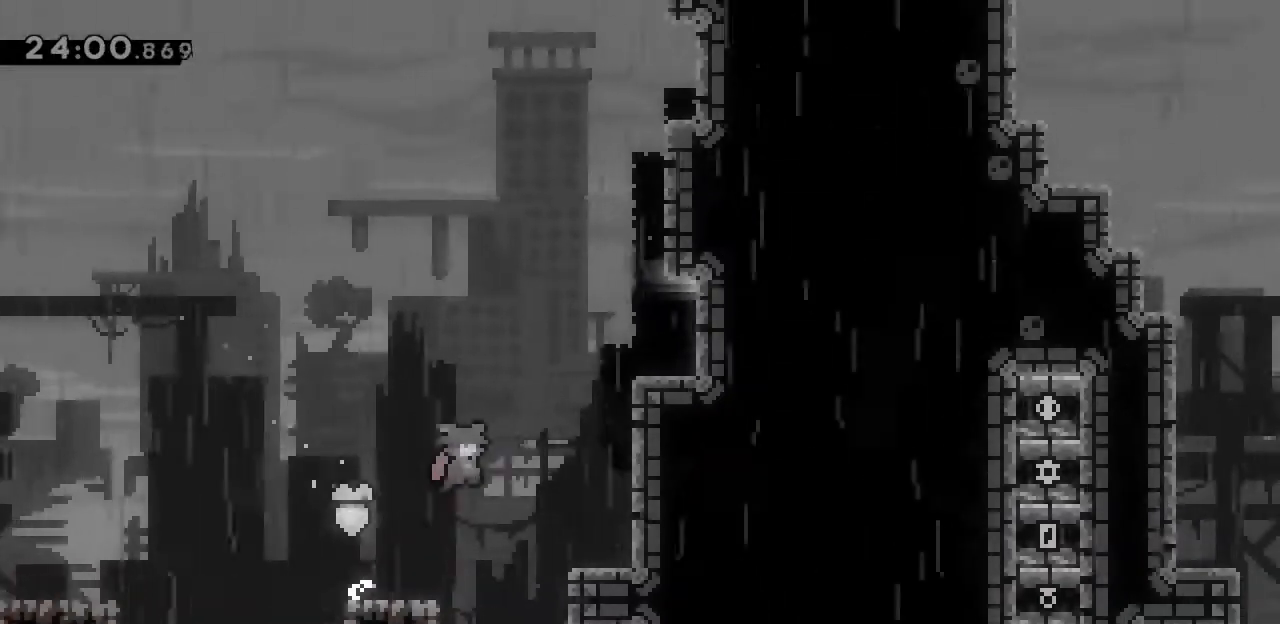
{"keys": ["d"], "events": [[33, "j", "down"], [167, "j", "up"], [400, "w", "up"], [500, "space", "up"]]}